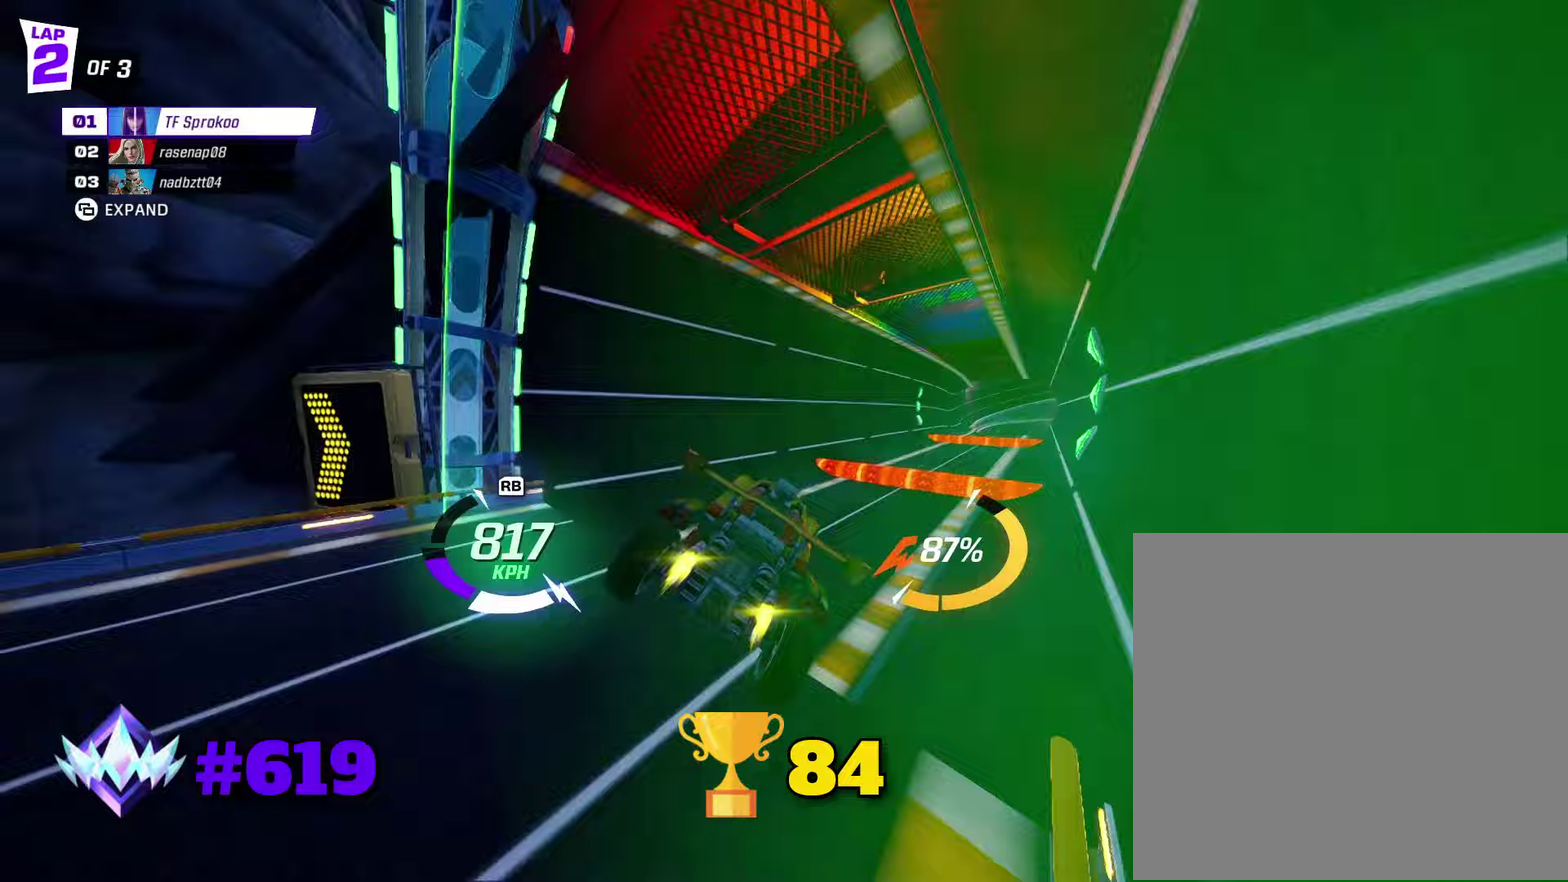
Gameplay with a controller (Xbox layout); each line is a JSON object with the inputs held at the frame after it (dt_ms = milliseconds from this image to that frame). "events" lists button and stick changes between this image and that frame as [ms after this image, input, new state], when the widget could be followed in between. Not read: R3 right_stick.
{"dt_ms": 267, "buttons": ["R2"], "left_stick": "center", "events": [[200, "L1", "up"], [200, "left_stick", "center"]]}
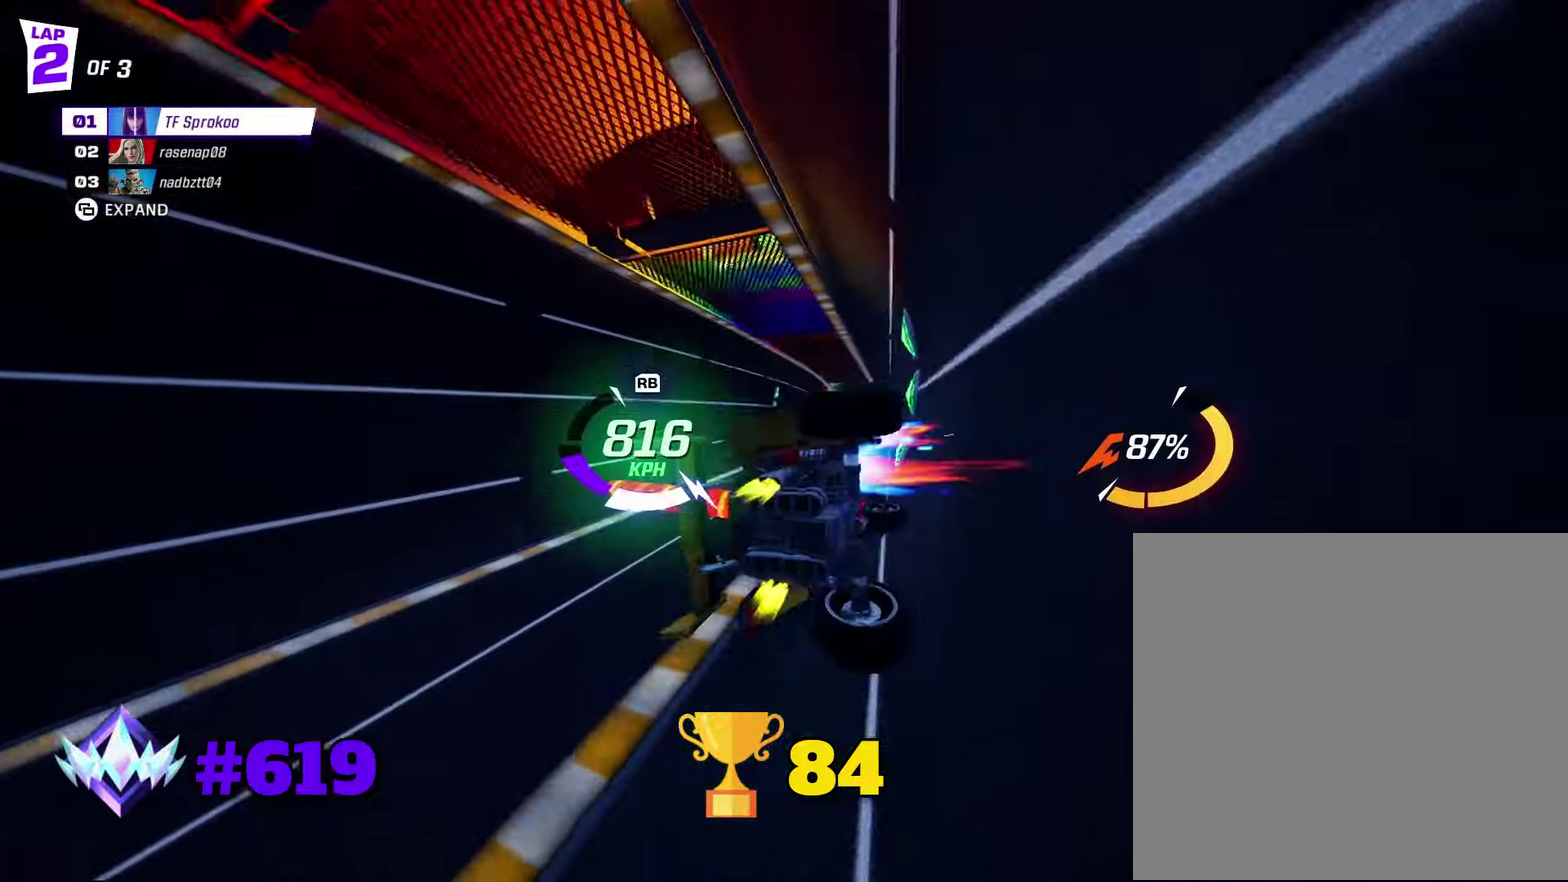
{"dt_ms": 500, "buttons": ["A", "R2"], "left_stick": "left", "events": [[200, "left_stick", "left"], [333, "A", "down"], [333, "left_stick", "center"], [433, "left_stick", "left"]]}
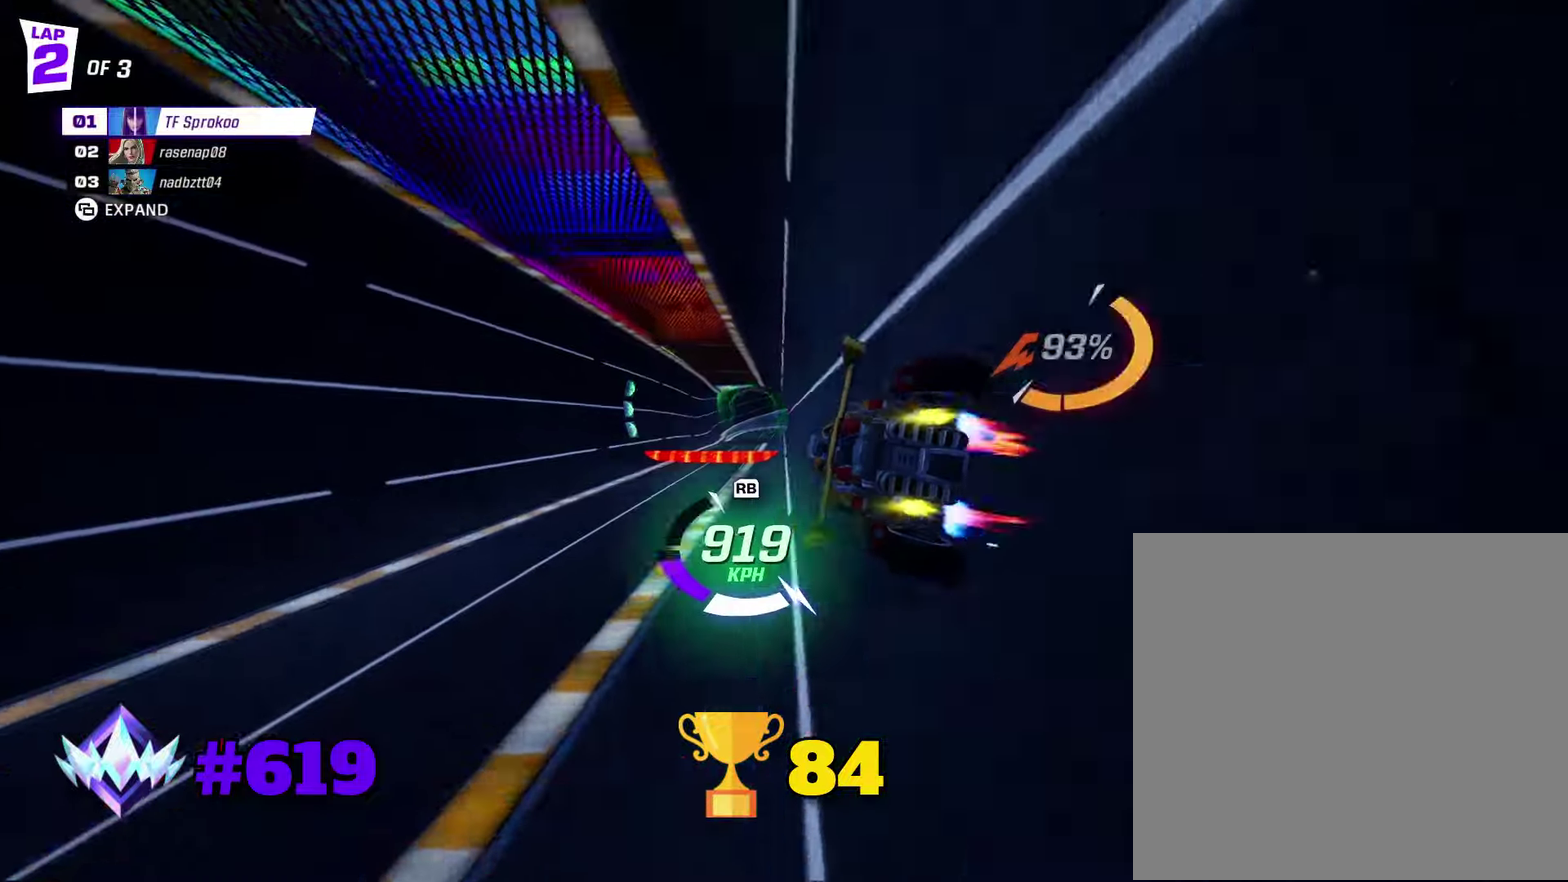
{"dt_ms": 500, "buttons": ["R2"], "left_stick": "center", "events": [[66, "L1", "down"], [133, "A", "up"], [233, "L1", "up"], [233, "left_stick", "center"]]}
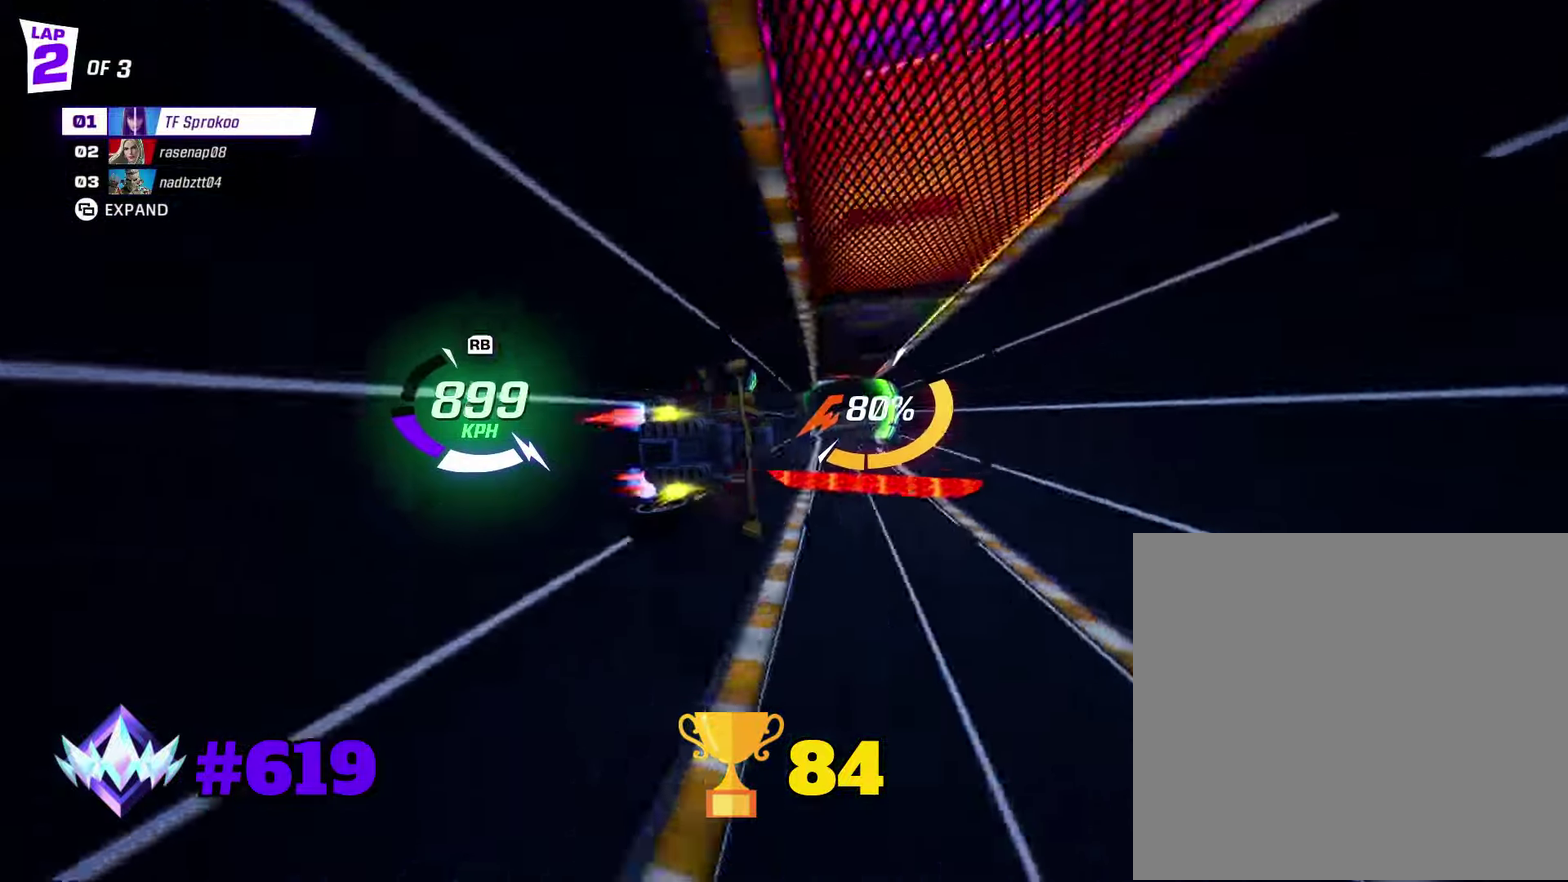
{"dt_ms": 500, "buttons": ["X", "R2"], "left_stick": "right", "events": [[33, "left_stick", "left"], [233, "X", "down"], [233, "left_stick", "right"]]}
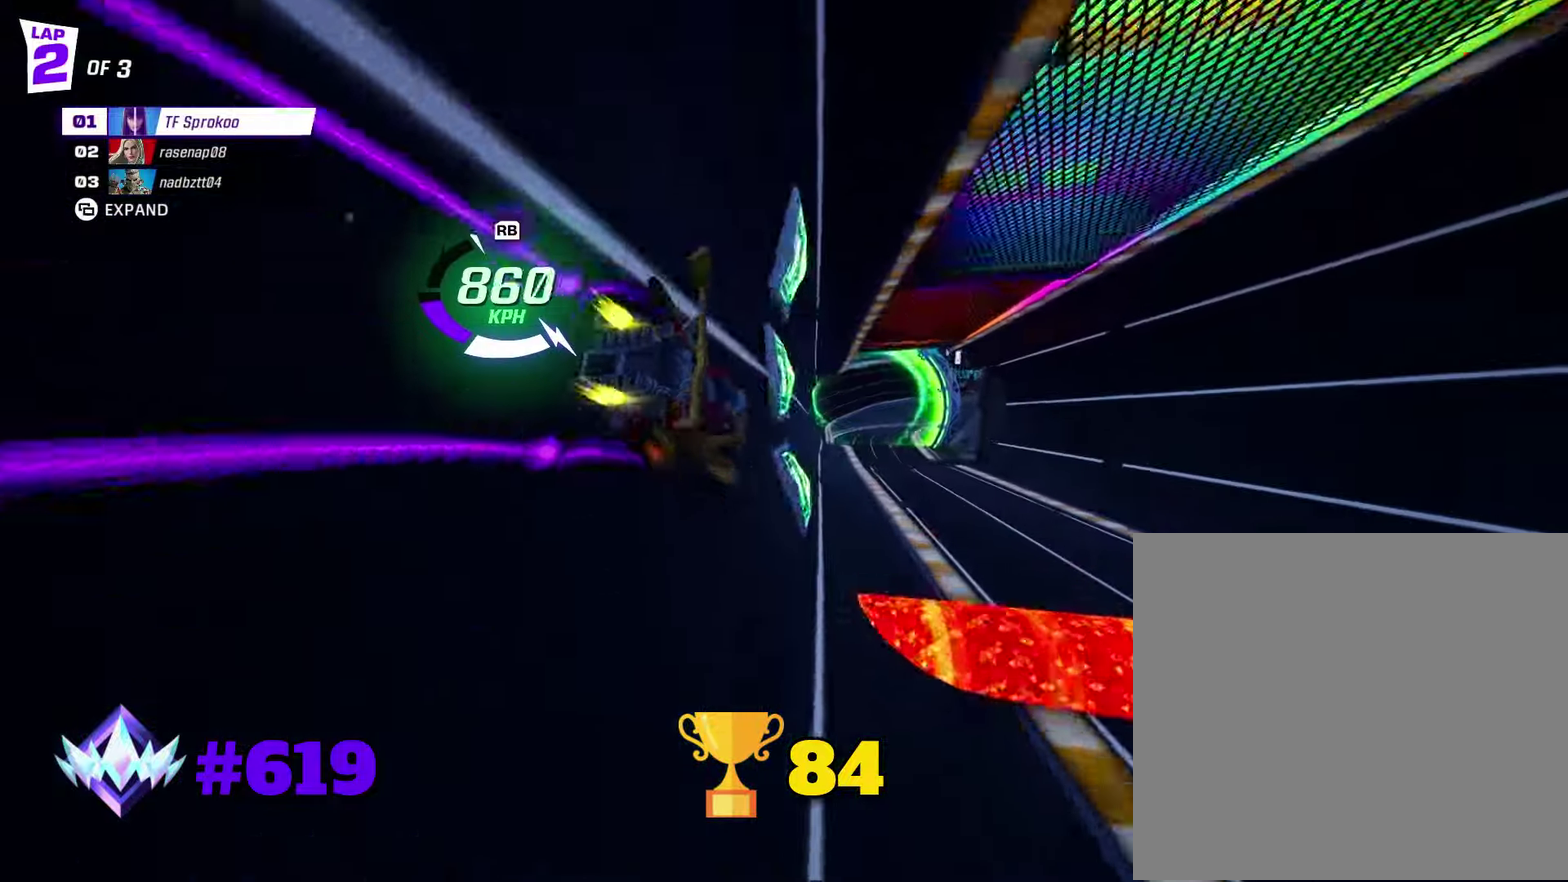
{"dt_ms": 500, "buttons": ["X", "R2"], "left_stick": "center", "events": [[33, "left_stick", "center"]]}
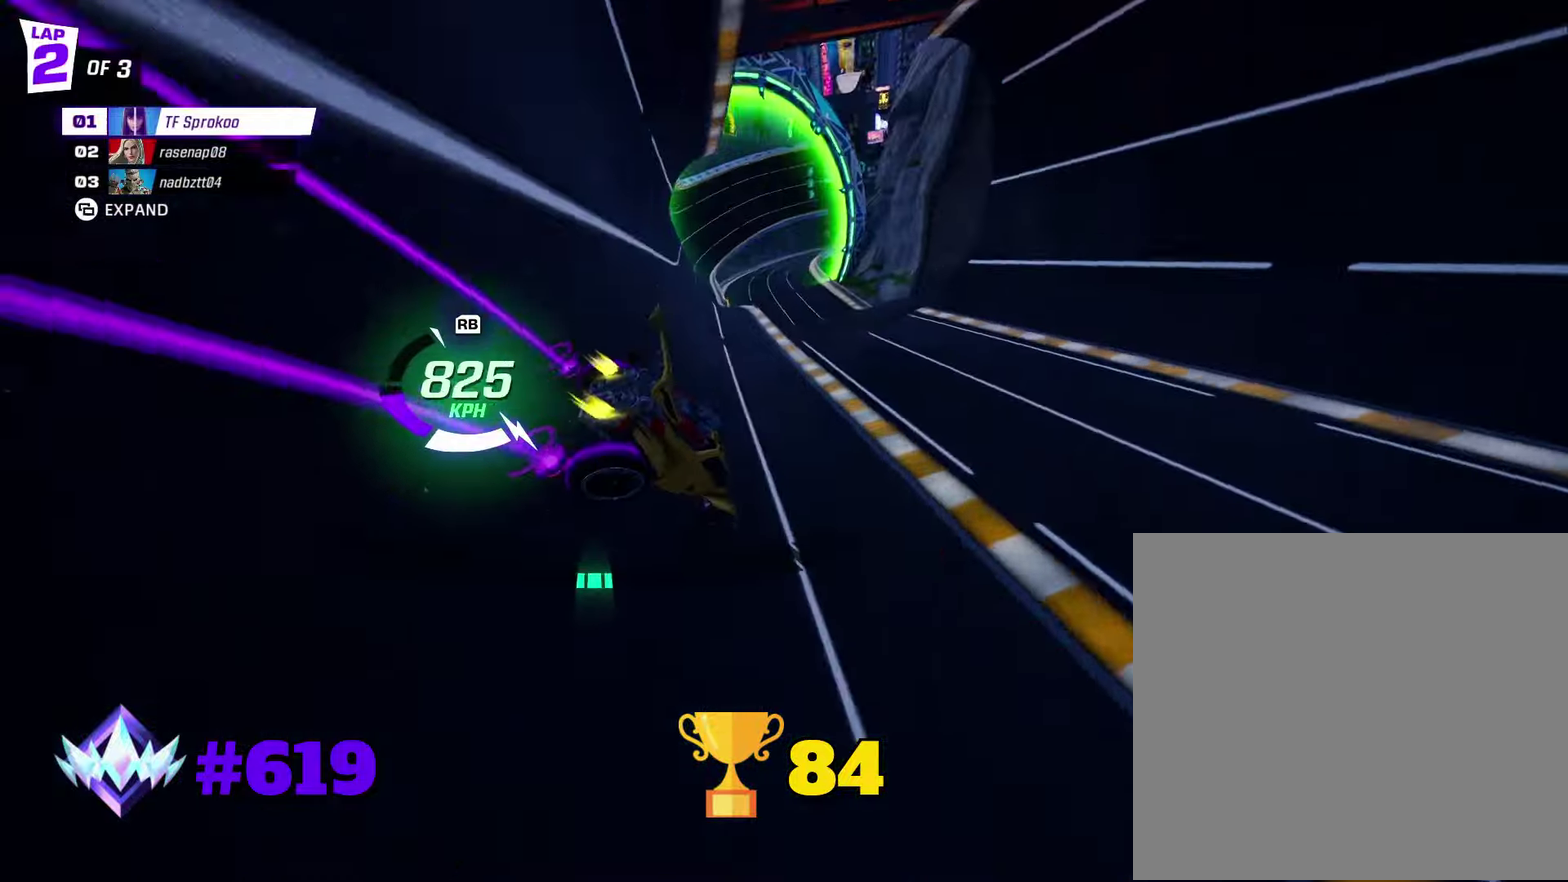
{"dt_ms": 500, "buttons": ["A", "X", "L1", "R2"], "left_stick": "left", "events": [[200, "left_stick", "right"], [300, "A", "down"], [466, "left_stick", "left"], [500, "L1", "down"]]}
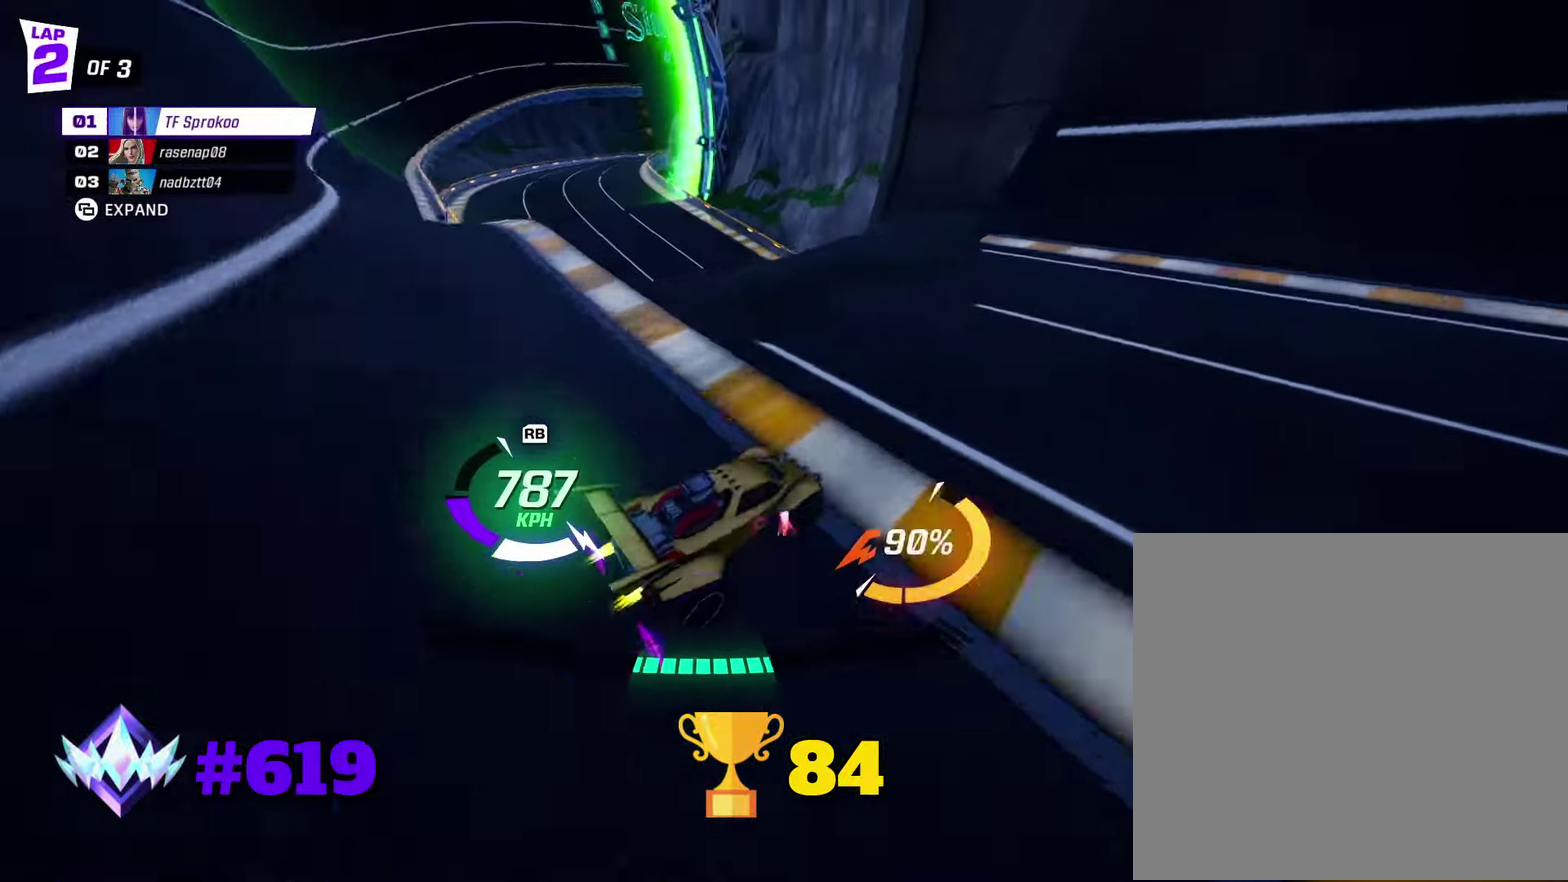
{"dt_ms": 500, "buttons": ["X", "R2"], "left_stick": "left", "events": [[133, "A", "up"], [166, "L1", "up"], [200, "left_stick", "center"], [400, "left_stick", "left"]]}
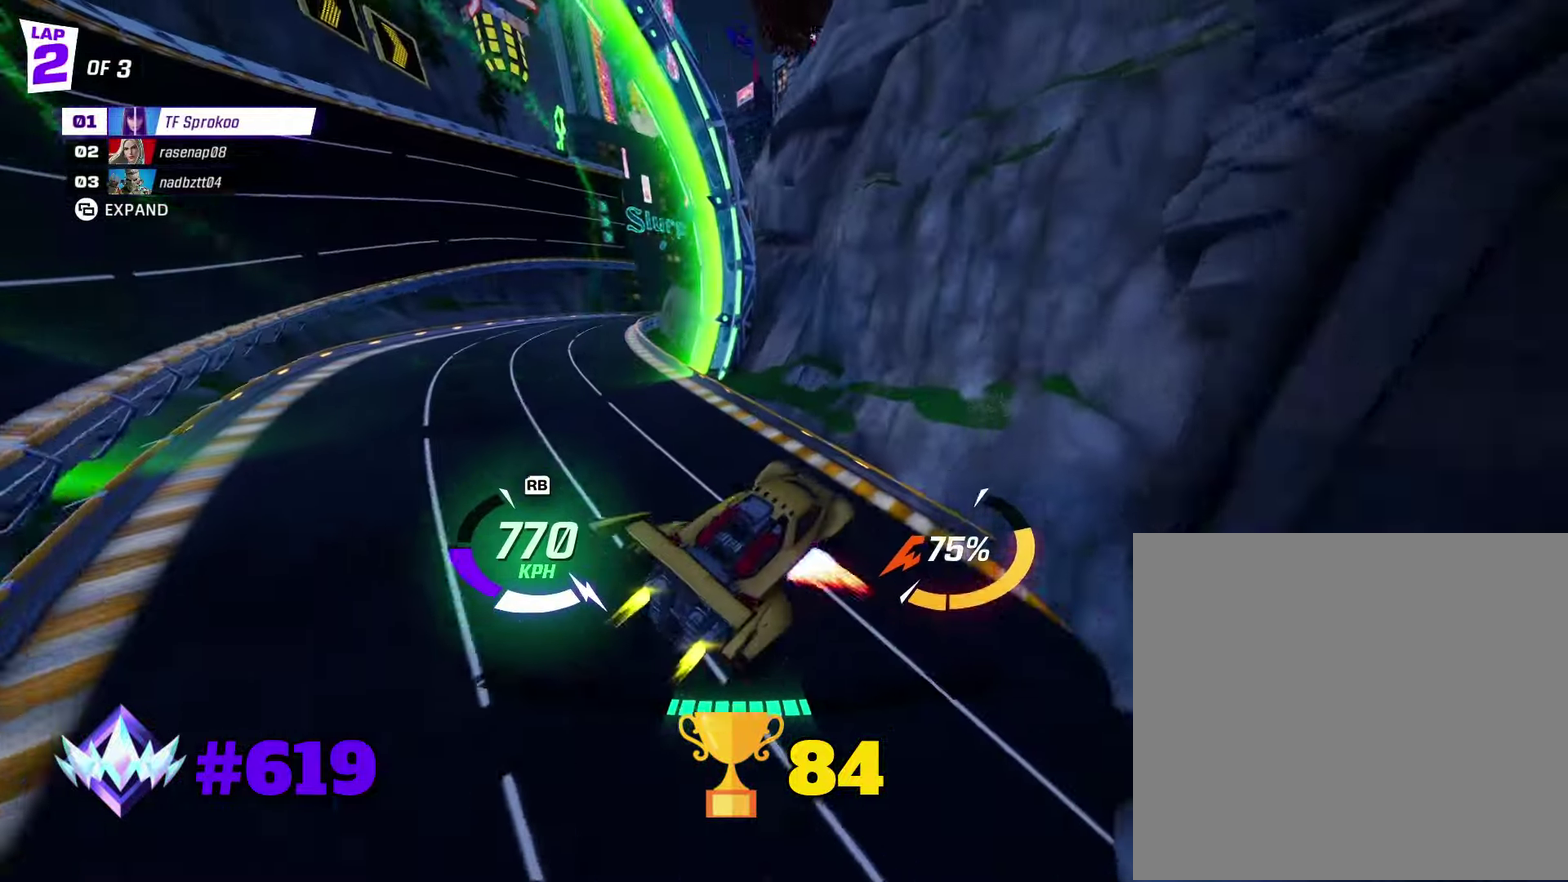
{"dt_ms": 500, "buttons": ["X", "R2"], "left_stick": "left", "events": [[66, "left_stick", "center"], [433, "left_stick", "left"]]}
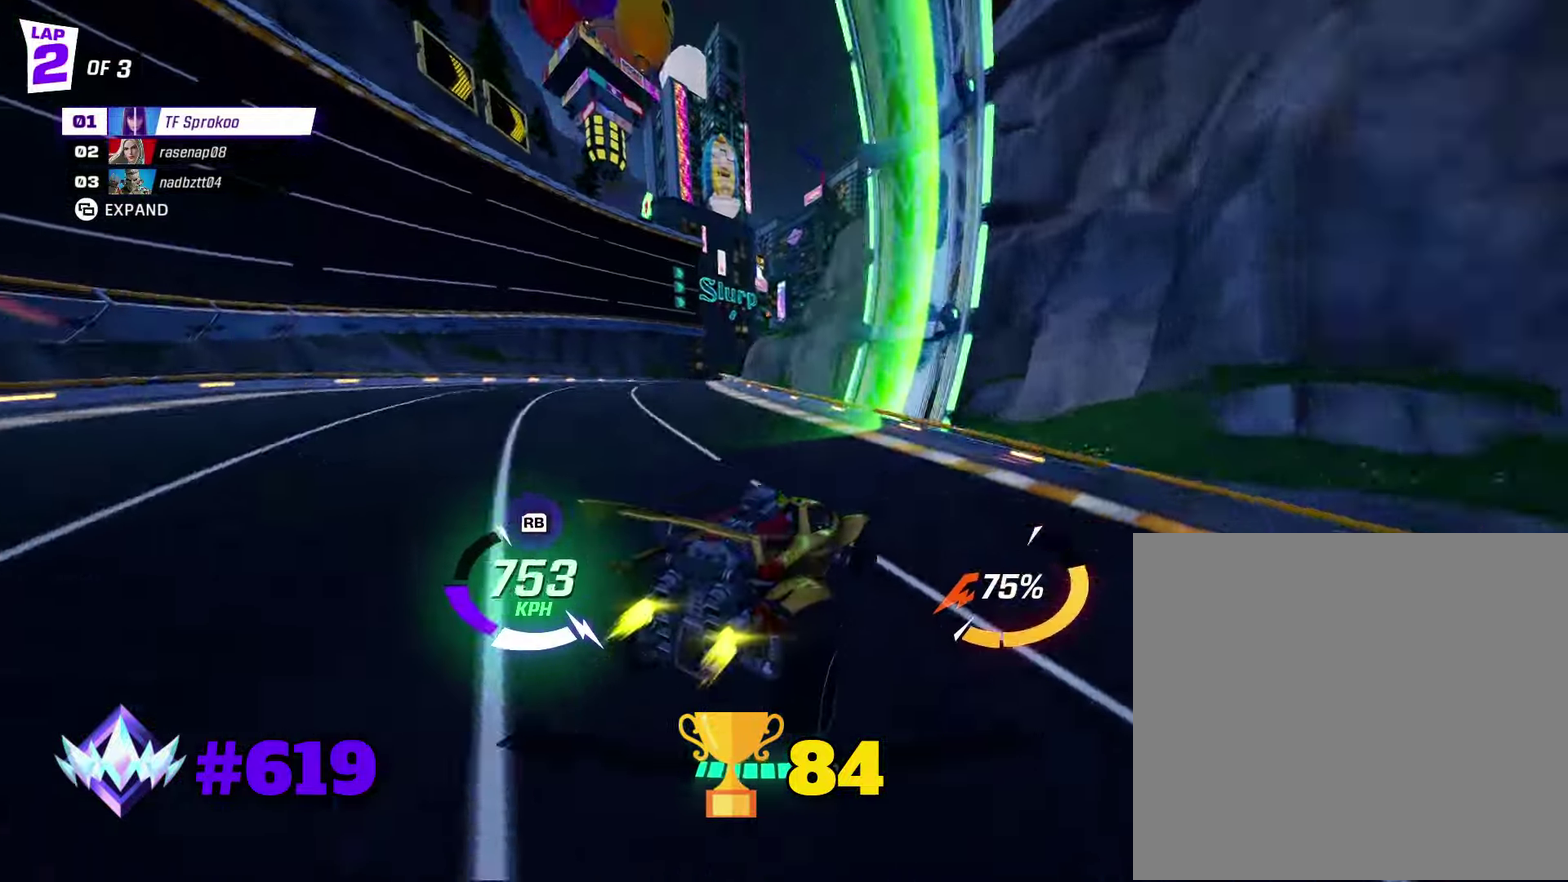
{"dt_ms": 500, "buttons": ["X", "R2"], "left_stick": "center", "events": [[33, "left_stick", "center"], [100, "left_stick", "right"], [400, "left_stick", "center"]]}